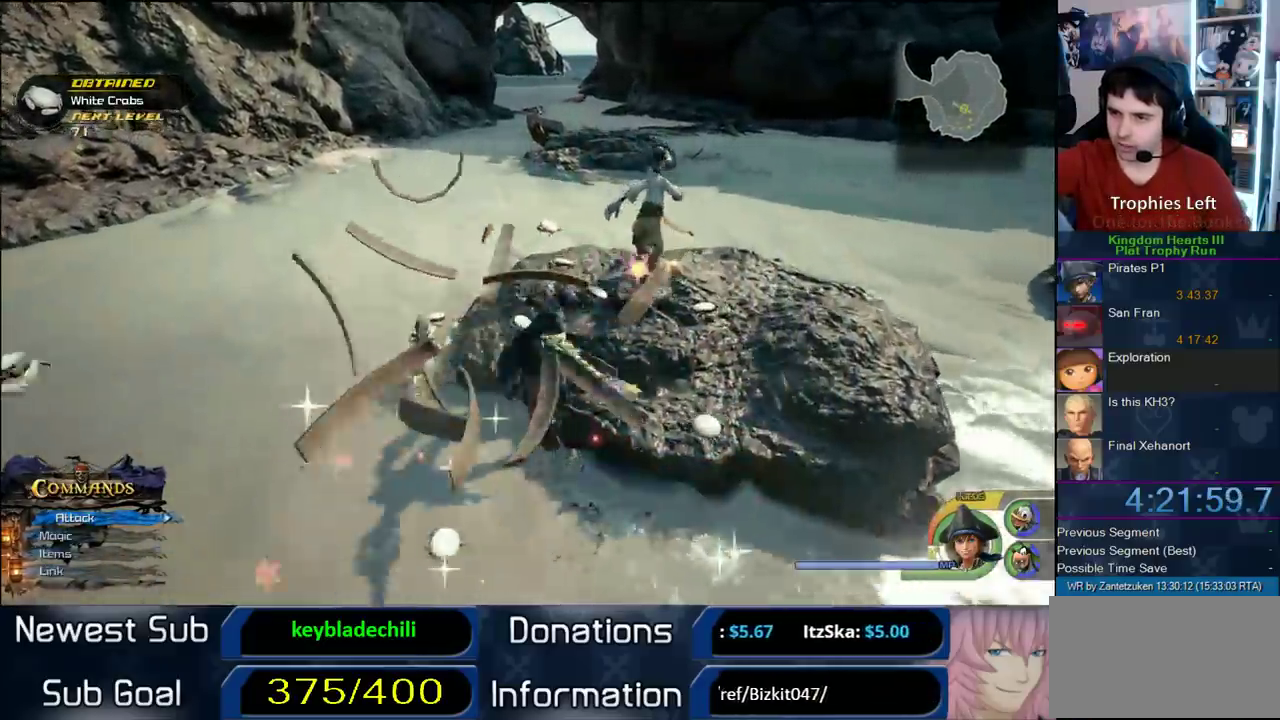
Gameplay with a controller (PlayStation layout); each line is a JSON object with the inputs held at the frame after it. "events" lists button and stick changes between this image and that frame as [ms after this image, input, new state], when the widget could be followed in between.
{"buttons": [], "left_stick": "up-left", "right_stick": "left"}
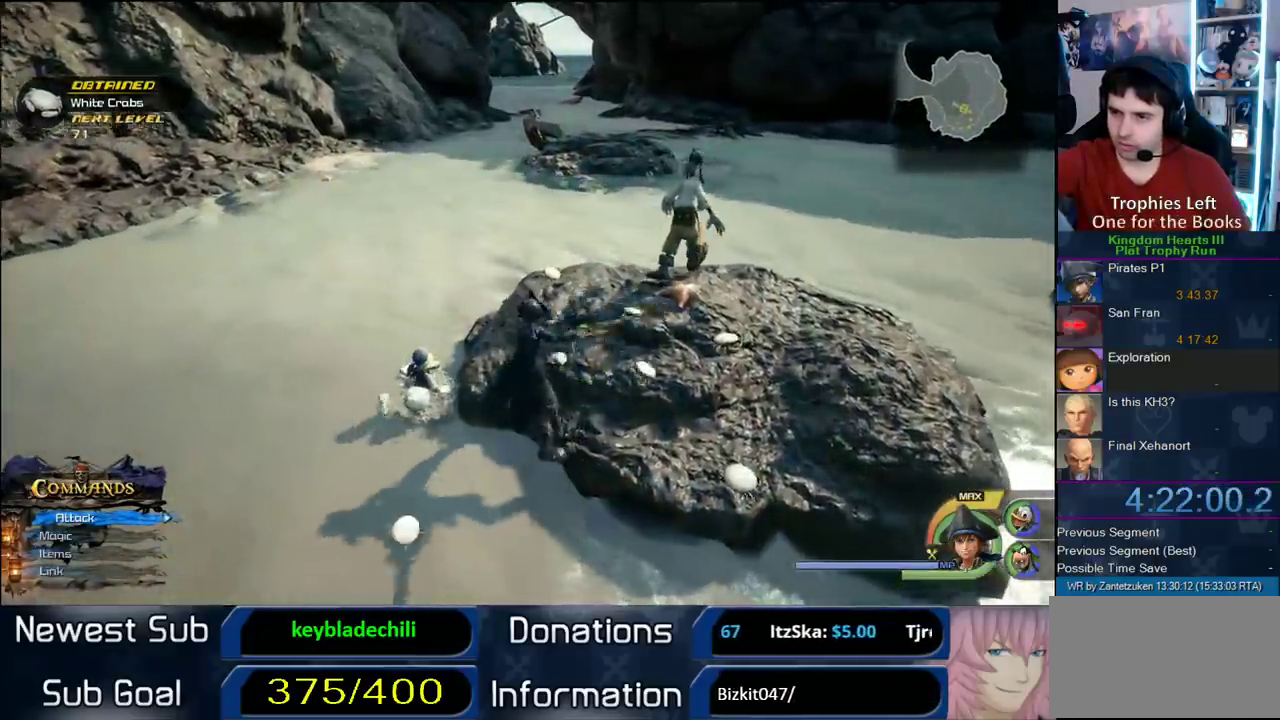
{"buttons": [], "left_stick": "down-right", "right_stick": "left", "events": [[33, "left_stick", "up"], [83, "right_stick", "center"], [217, "right_stick", "left"], [283, "left_stick", "left"], [383, "left_stick", "down"], [500, "left_stick", "down-right"]]}
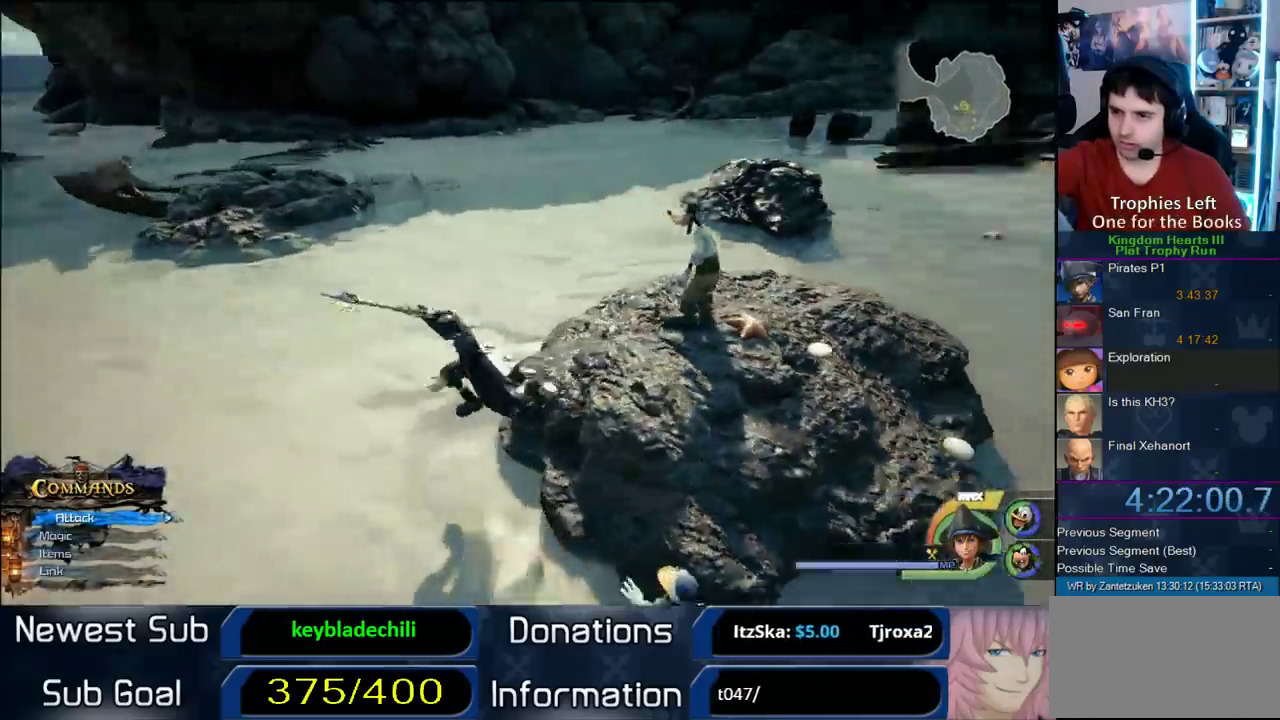
{"buttons": [], "left_stick": "up-right", "right_stick": "center", "events": [[167, "left_stick", "right"], [183, "right_stick", "center"], [267, "left_stick", "up-right"]]}
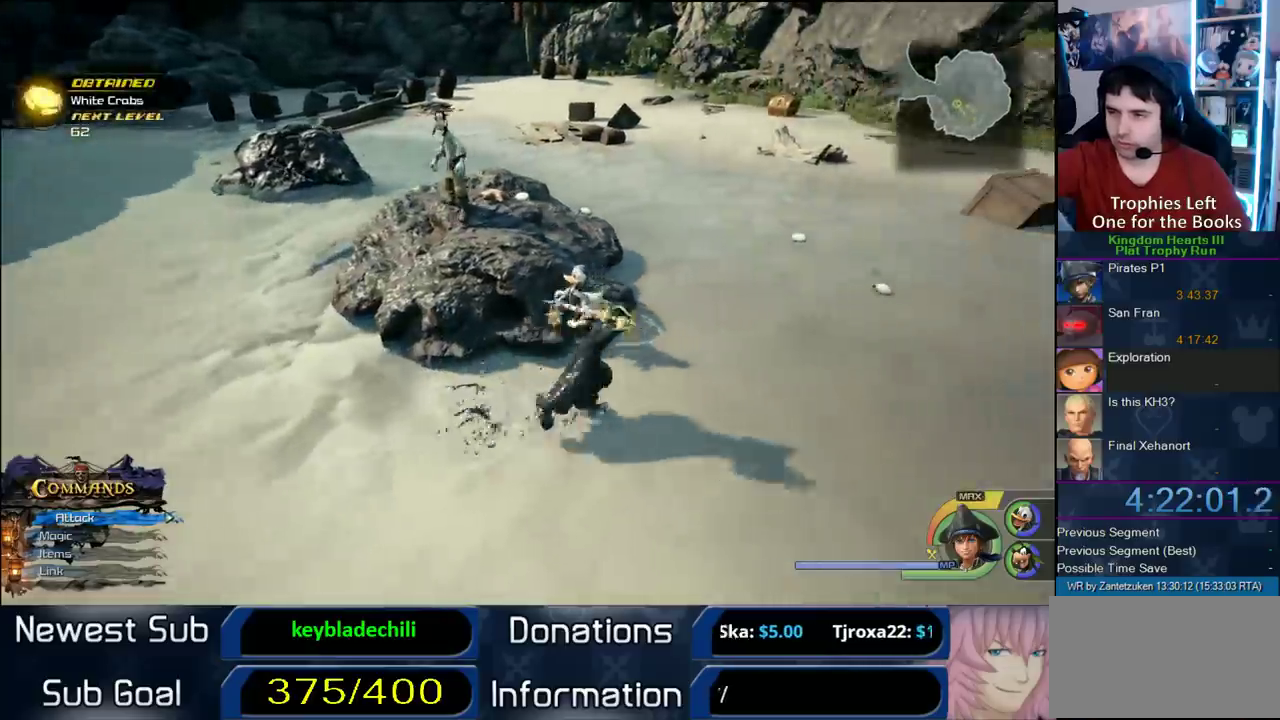
{"buttons": [], "left_stick": "up", "right_stick": "center", "events": [[500, "left_stick", "up"]]}
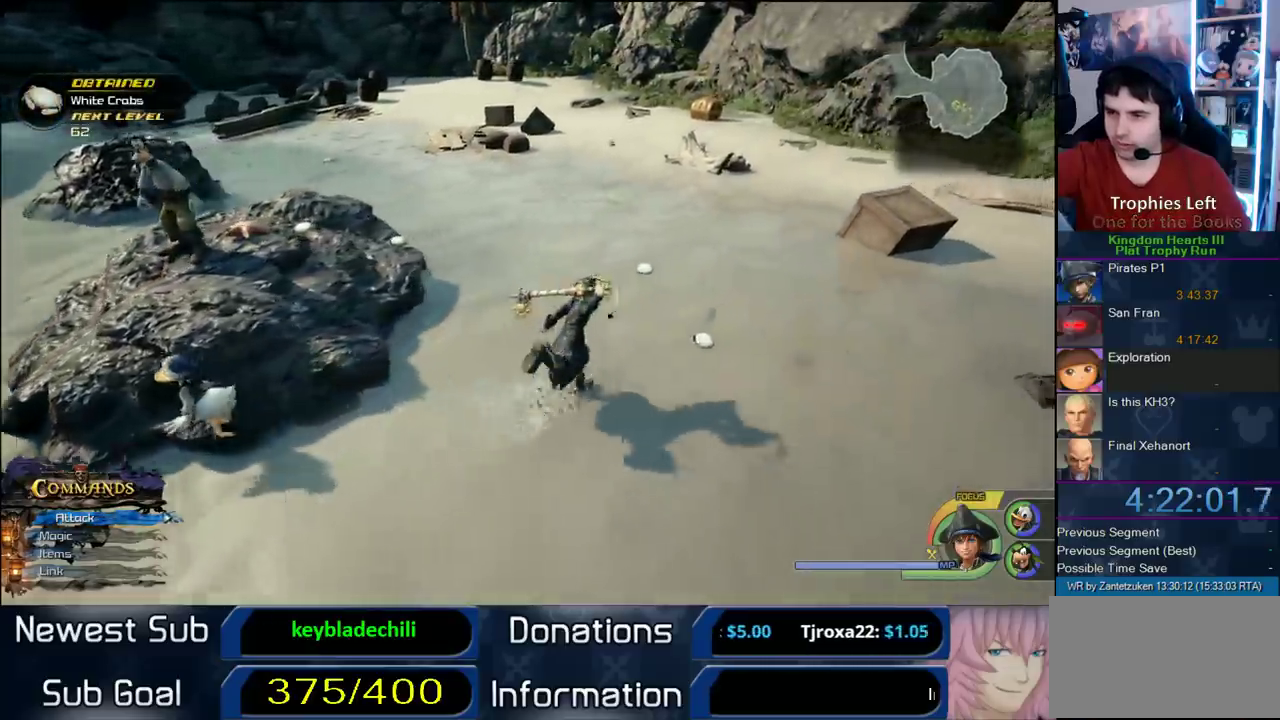
{"buttons": [], "left_stick": "up-left", "right_stick": "center", "events": [[50, "right_stick", "right"], [133, "left_stick", "up-left"], [133, "right_stick", "left"], [233, "right_stick", "center"]]}
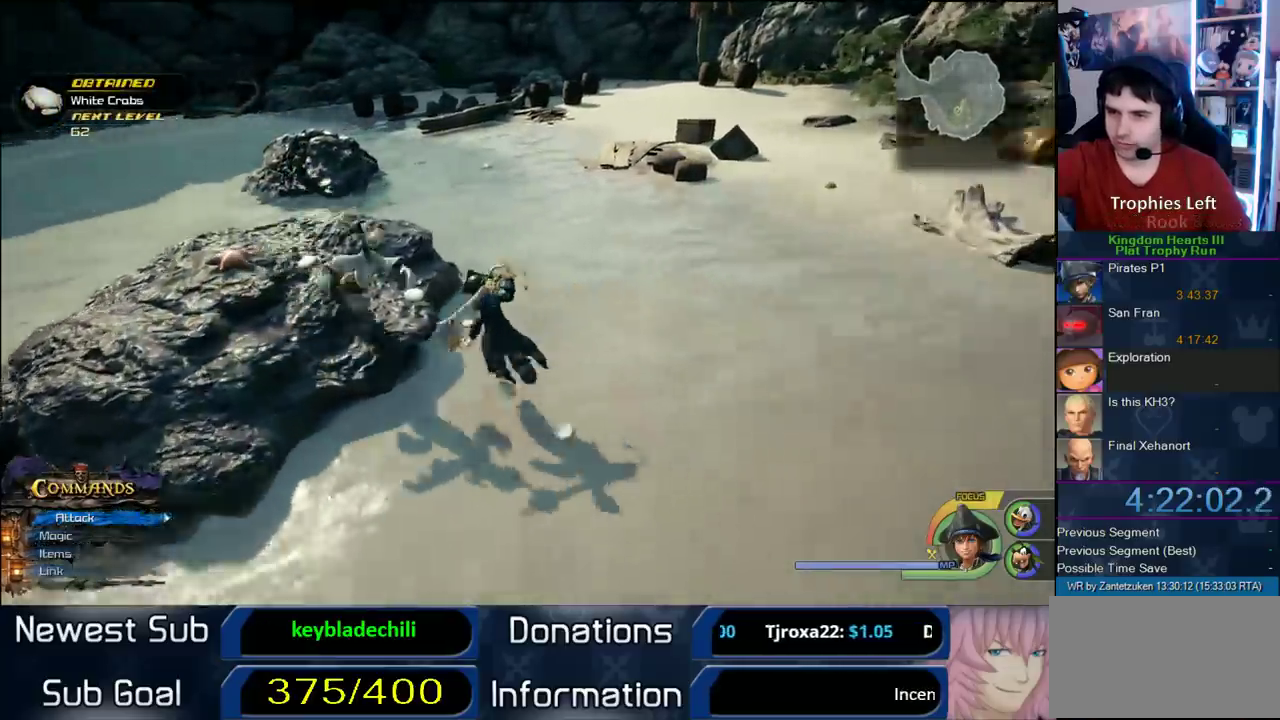
{"buttons": [], "left_stick": "up", "right_stick": "center", "events": [[450, "left_stick", "up"]]}
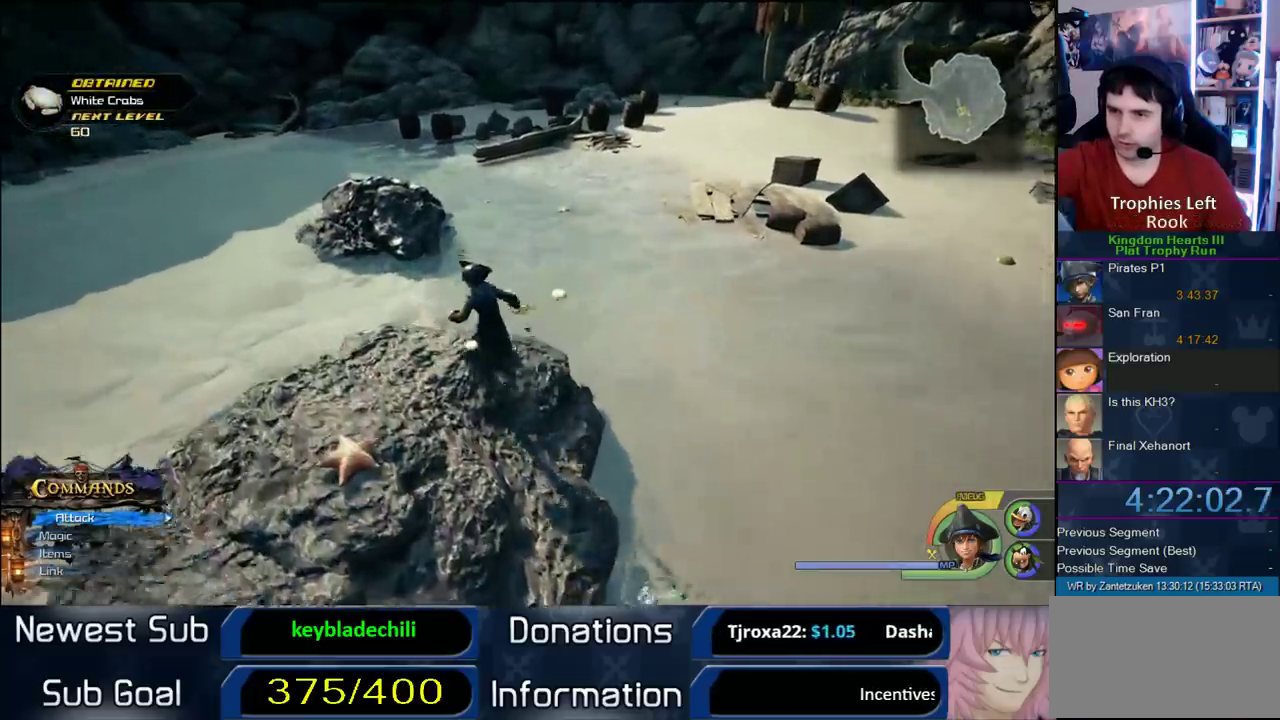
{"buttons": [], "left_stick": "up-right", "right_stick": "center", "events": [[167, "CROSS", "down"], [267, "CROSS", "up"], [333, "SQUARE", "down"], [467, "left_stick", "up-right"], [500, "SQUARE", "up"]]}
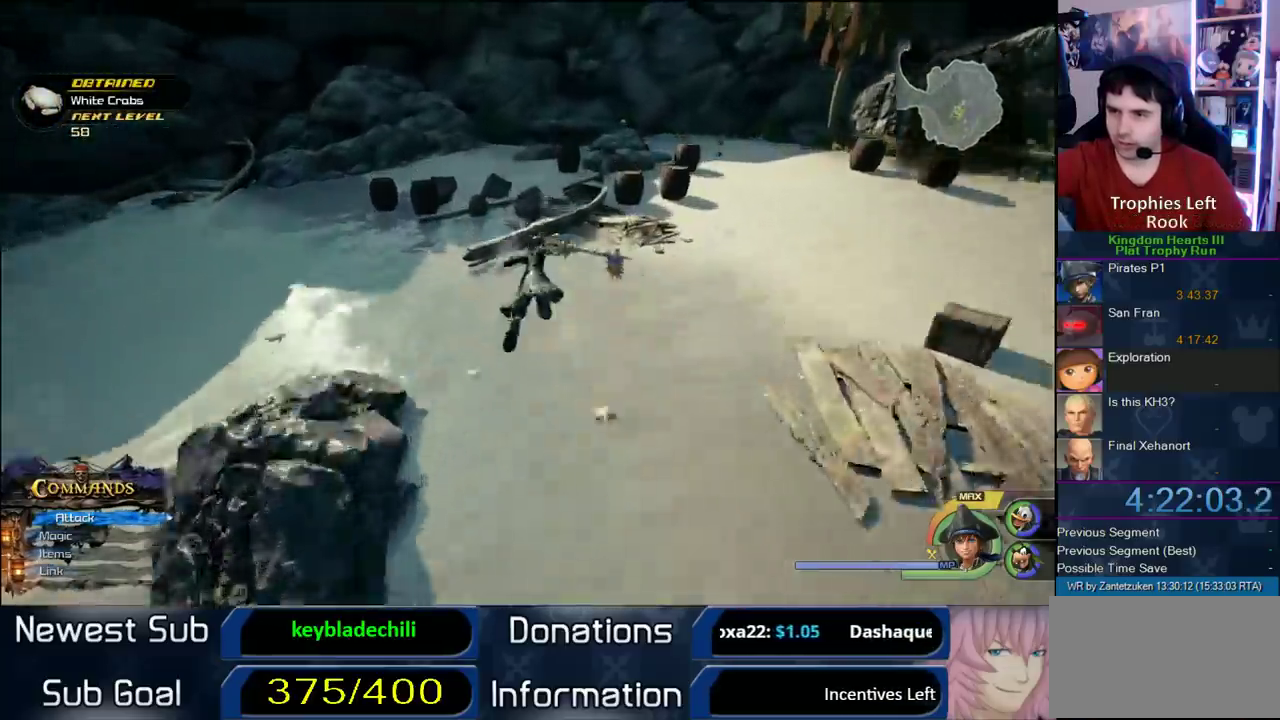
{"buttons": [], "left_stick": "up-right", "right_stick": "center", "events": [[233, "right_stick", "right"], [400, "right_stick", "center"]]}
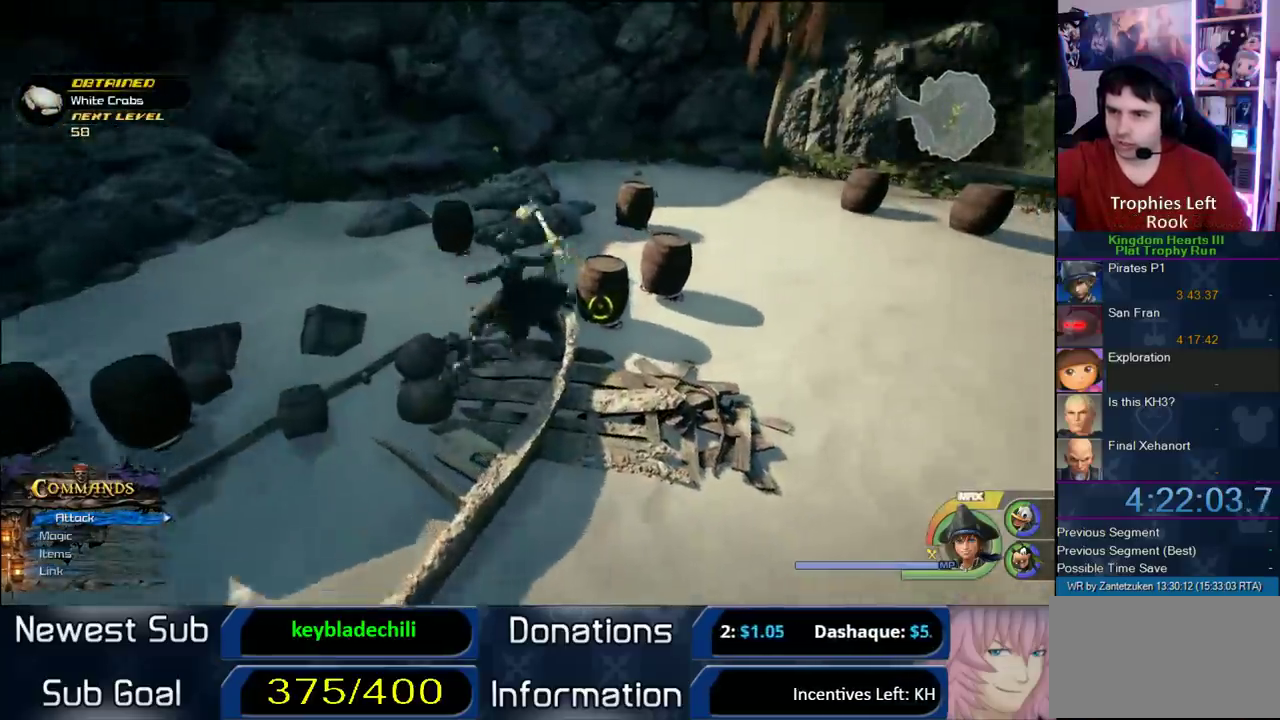
{"buttons": ["CIRCLE", "R1"], "left_stick": "center", "right_stick": "center", "events": [[50, "left_stick", "up"], [150, "left_stick", "up-left"], [250, "left_stick", "up"], [283, "CIRCLE", "down"], [333, "CIRCLE", "up"], [333, "left_stick", "center"], [417, "CIRCLE", "down"], [483, "R1", "down"]]}
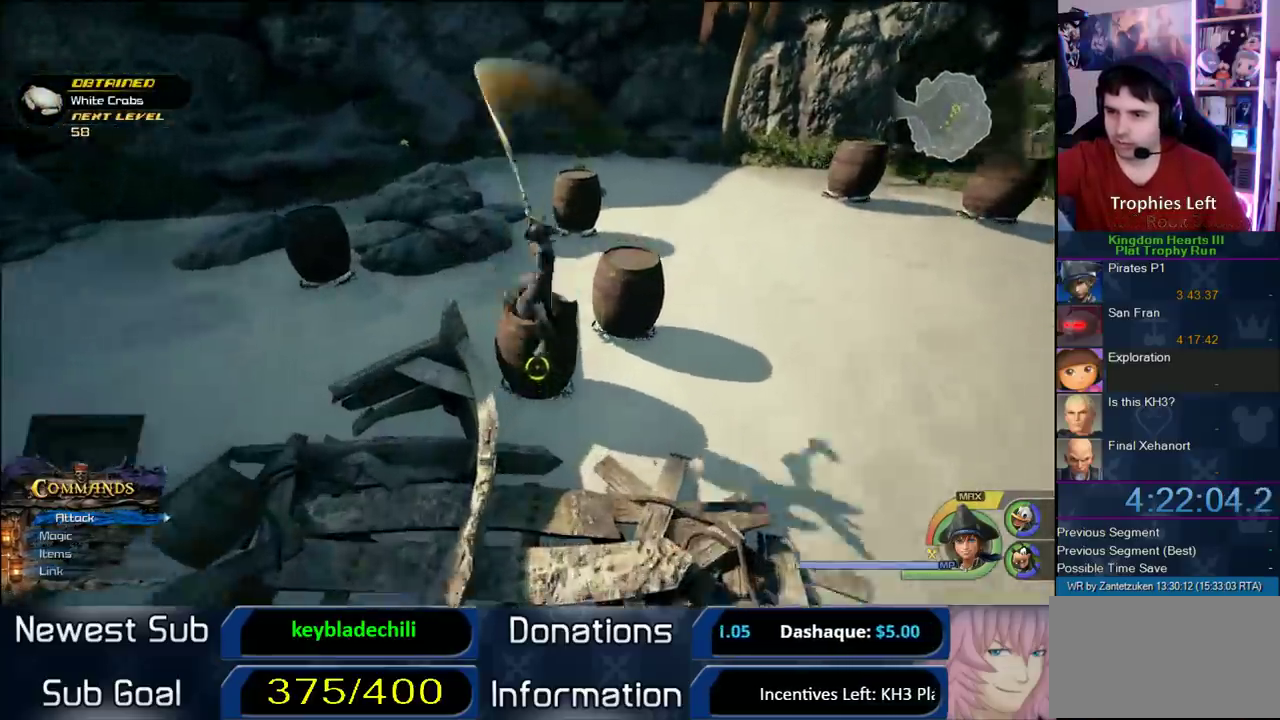
{"buttons": ["CIRCLE"], "left_stick": "center", "right_stick": "center", "events": [[50, "CIRCLE", "up"], [50, "R1", "up"], [167, "CIRCLE", "down"], [167, "right_stick", "right"], [350, "CIRCLE", "up"], [350, "right_stick", "center"], [400, "CIRCLE", "down"]]}
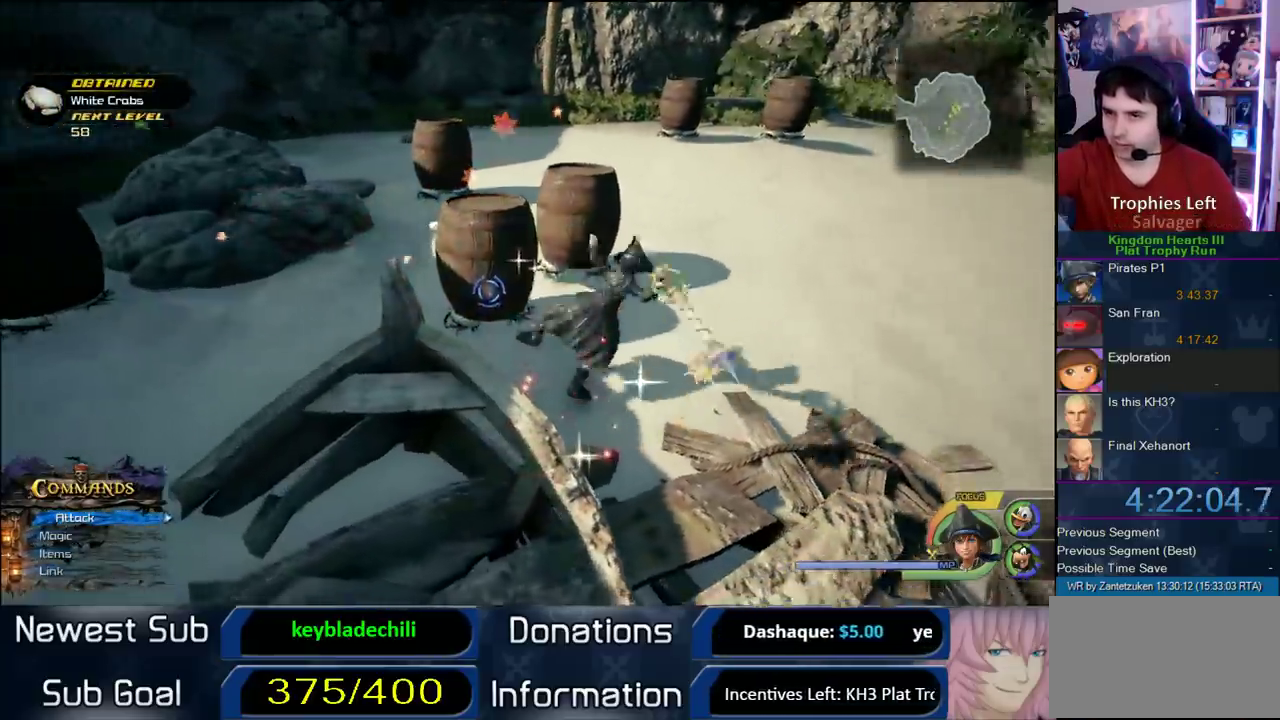
{"buttons": ["CIRCLE"], "left_stick": "center", "right_stick": "center", "events": [[217, "CIRCLE", "up"], [333, "CIRCLE", "down"], [383, "CIRCLE", "up"], [433, "CIRCLE", "down"]]}
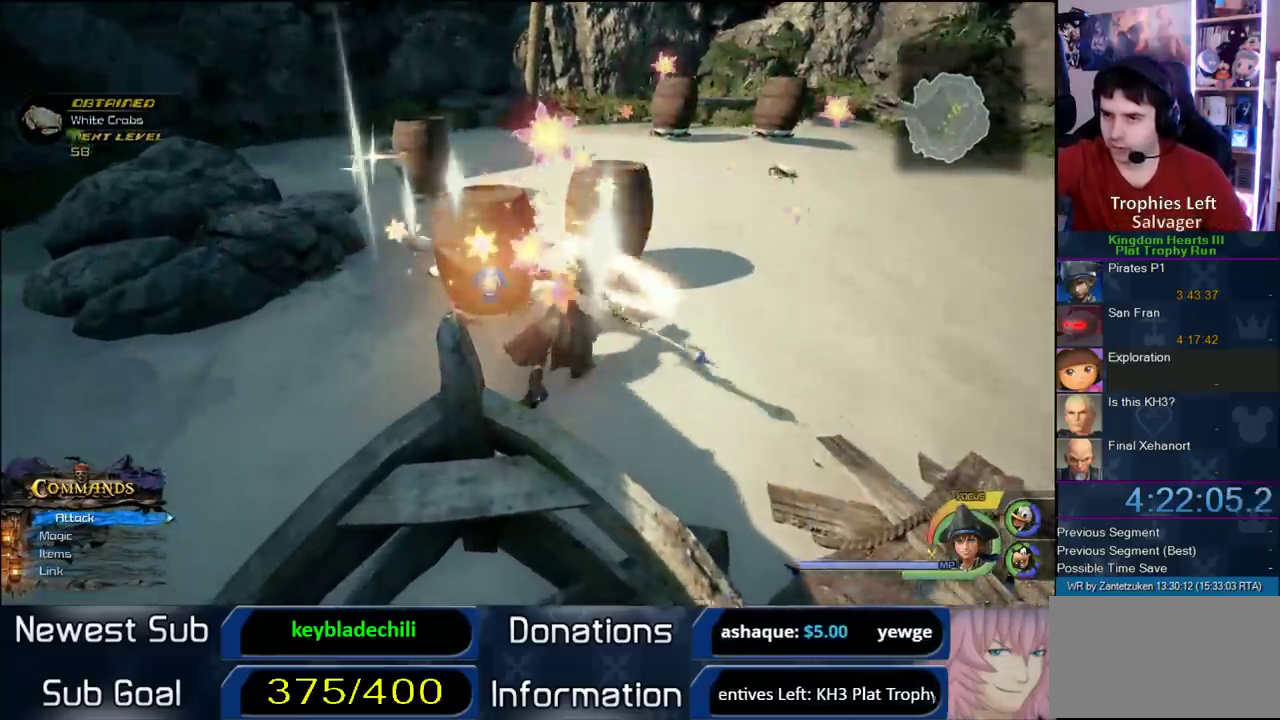
{"buttons": [], "left_stick": "center", "right_stick": "center", "events": [[83, "CIRCLE", "up"], [150, "CIRCLE", "down"], [283, "CIRCLE", "up"], [333, "CIRCLE", "down"], [467, "CIRCLE", "up"]]}
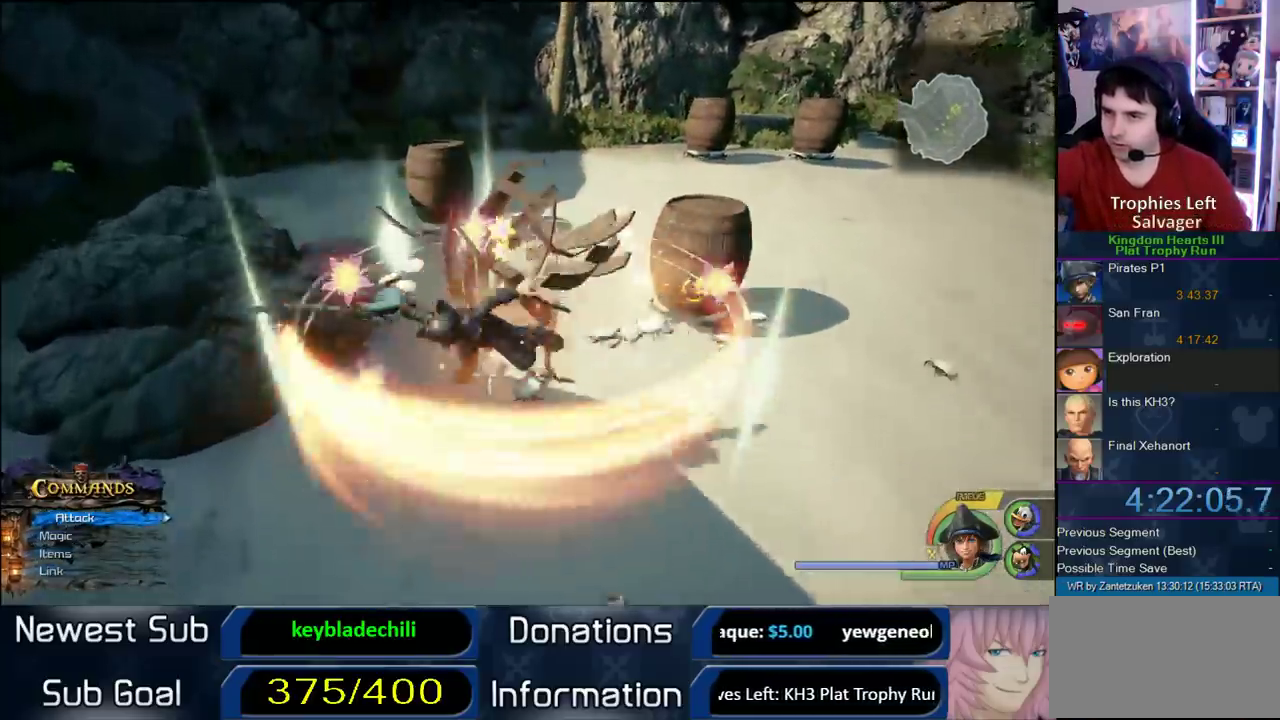
{"buttons": [], "left_stick": "center", "right_stick": "center", "events": [[17, "CIRCLE", "down"], [150, "CIRCLE", "up"], [200, "CIRCLE", "down"], [383, "CIRCLE", "up"]]}
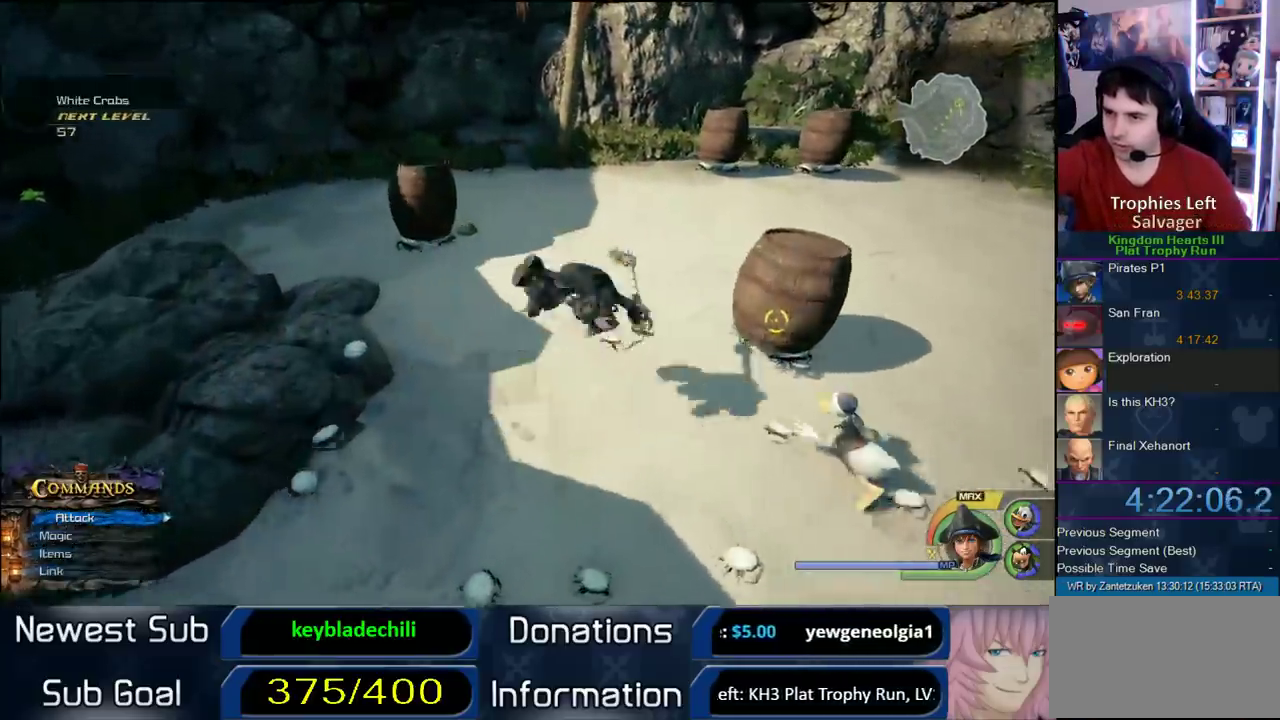
{"buttons": [], "left_stick": "right", "right_stick": "center", "events": [[267, "left_stick", "right"]]}
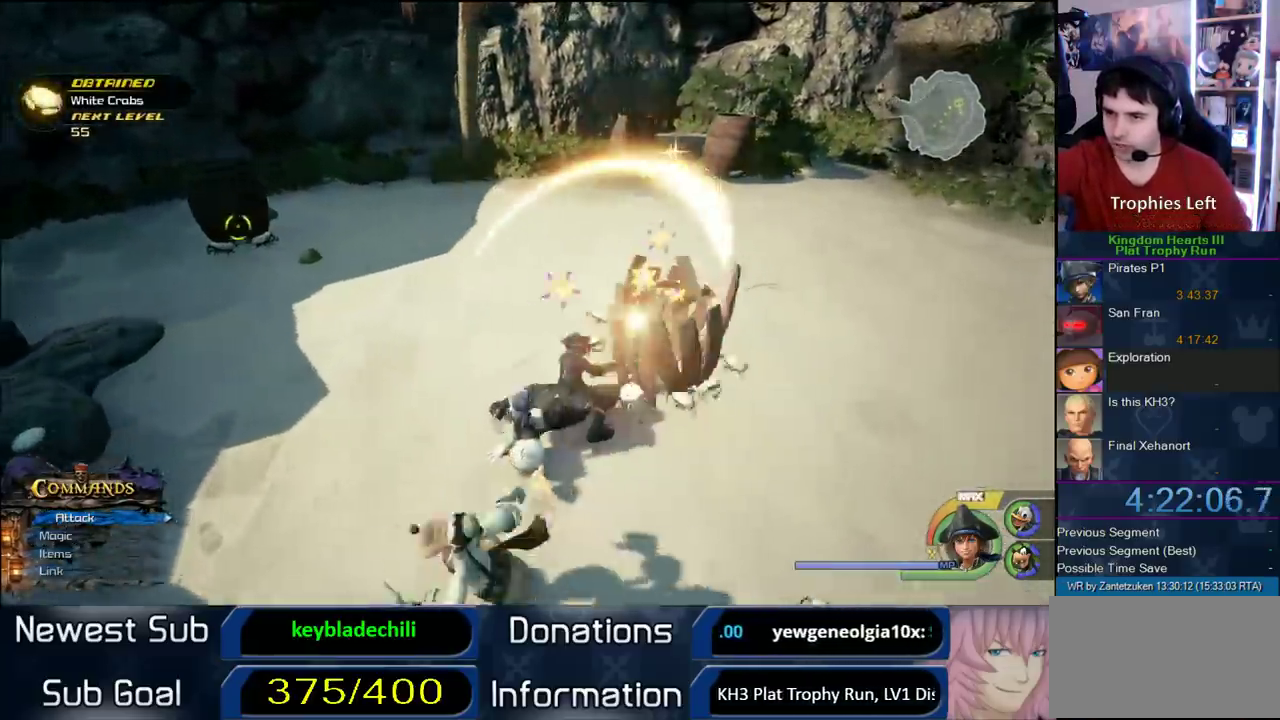
{"buttons": [], "left_stick": "up-left", "right_stick": "right", "events": [[67, "SQUARE", "down"], [150, "SQUARE", "up"], [250, "left_stick", "up-right"], [350, "right_stick", "right"], [433, "left_stick", "up-left"]]}
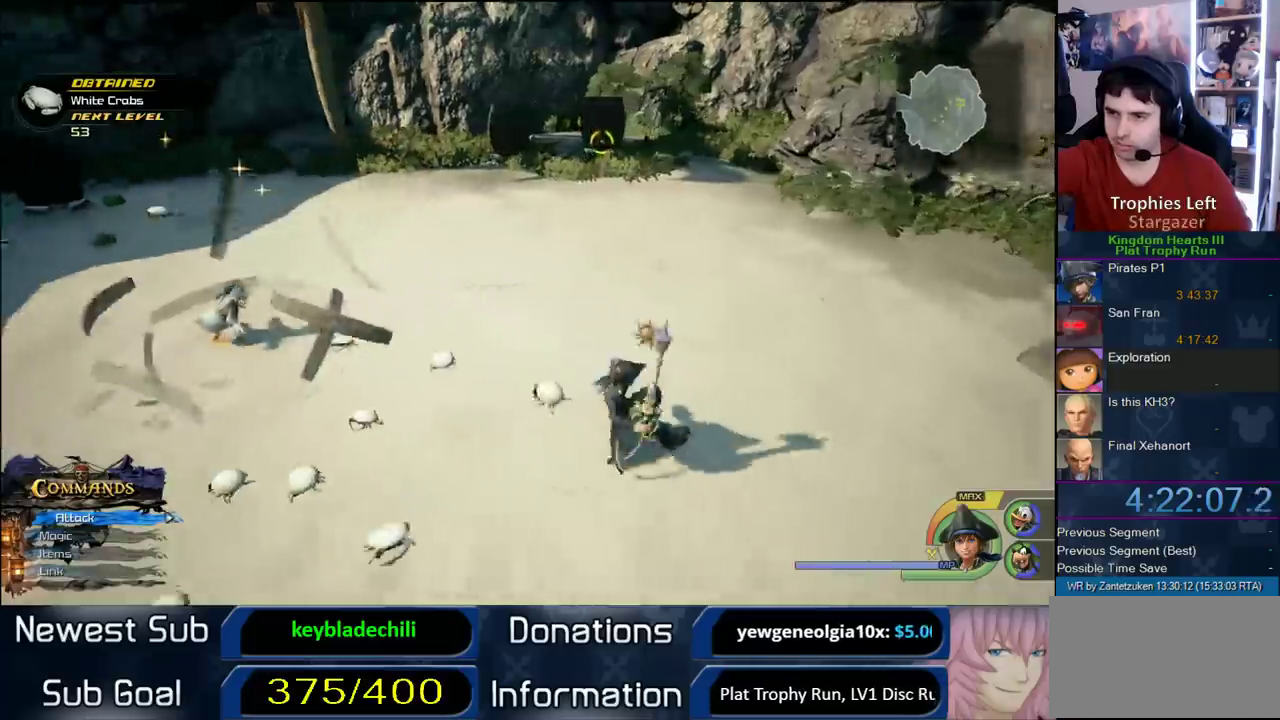
{"buttons": [], "left_stick": "up-left", "right_stick": "center", "events": [[233, "left_stick", "up"], [233, "right_stick", "center"], [450, "left_stick", "up-left"]]}
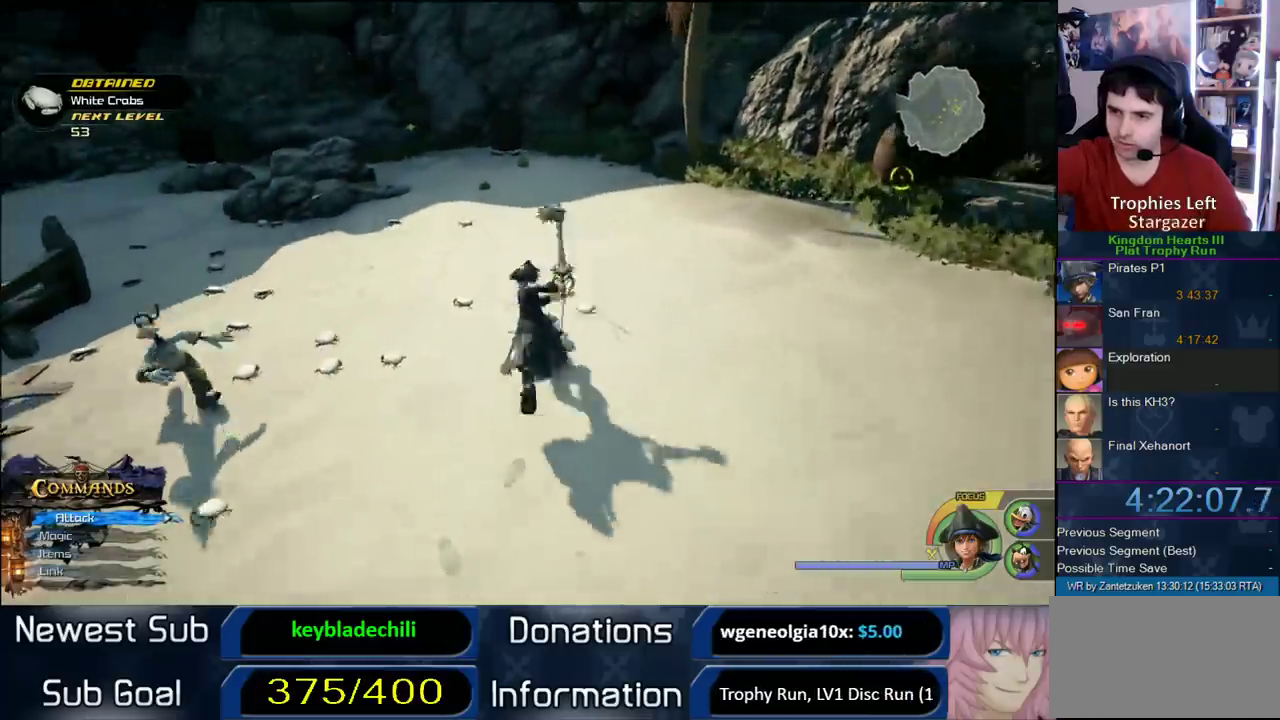
{"buttons": [], "left_stick": "up", "right_stick": "center", "events": [[150, "left_stick", "right"], [150, "right_stick", "up-right"], [200, "right_stick", "left"], [367, "right_stick", "center"], [467, "left_stick", "up"]]}
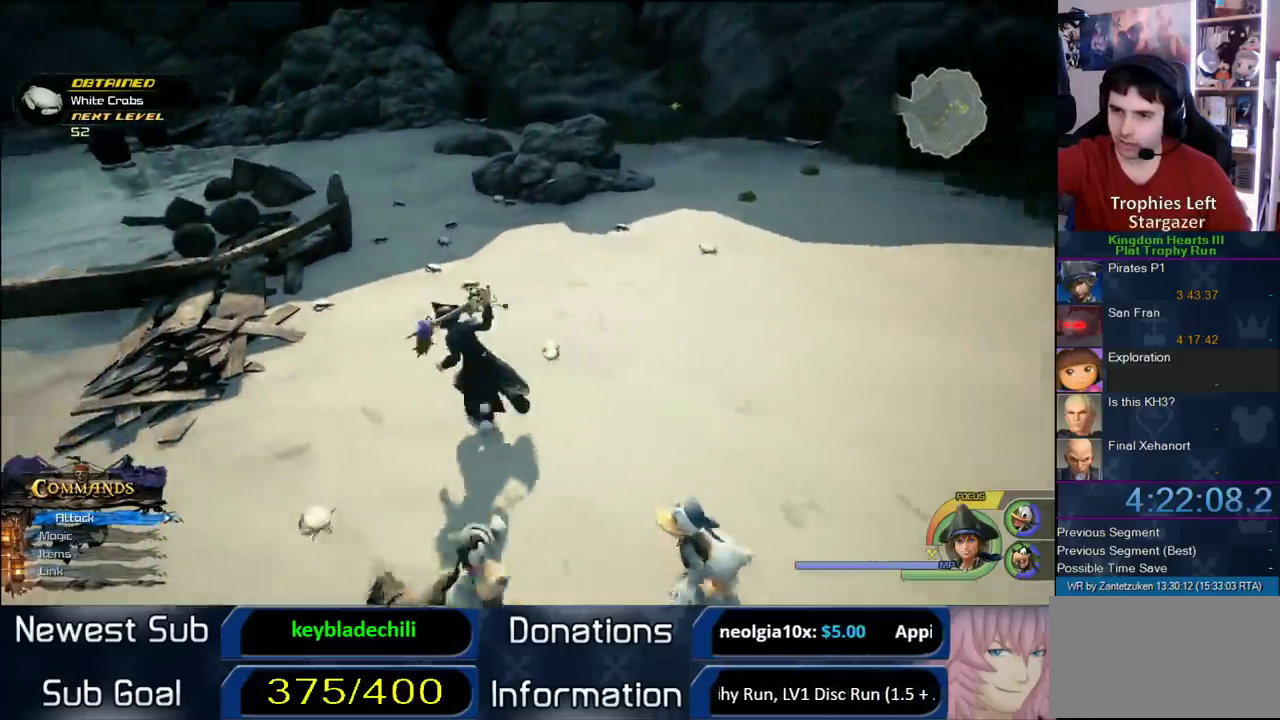
{"buttons": [], "left_stick": "up-left", "right_stick": "center", "events": [[350, "left_stick", "up-left"]]}
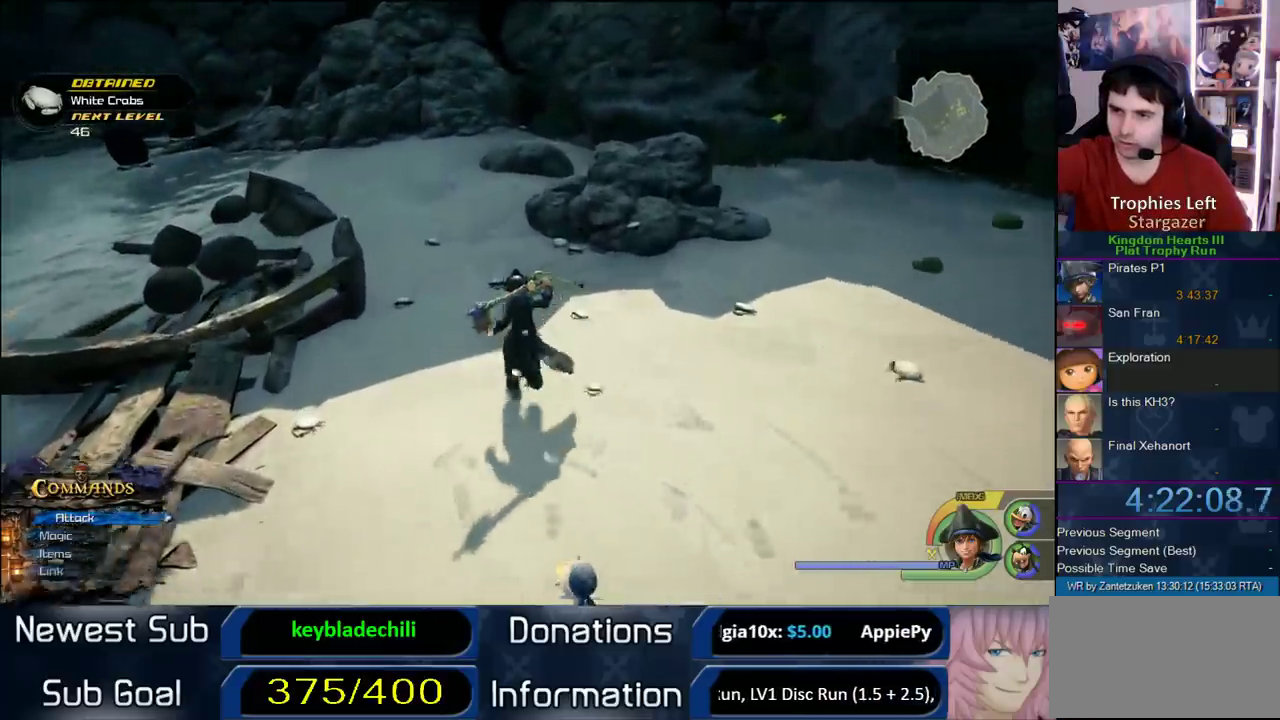
{"buttons": [], "left_stick": "up-right", "right_stick": "left"}
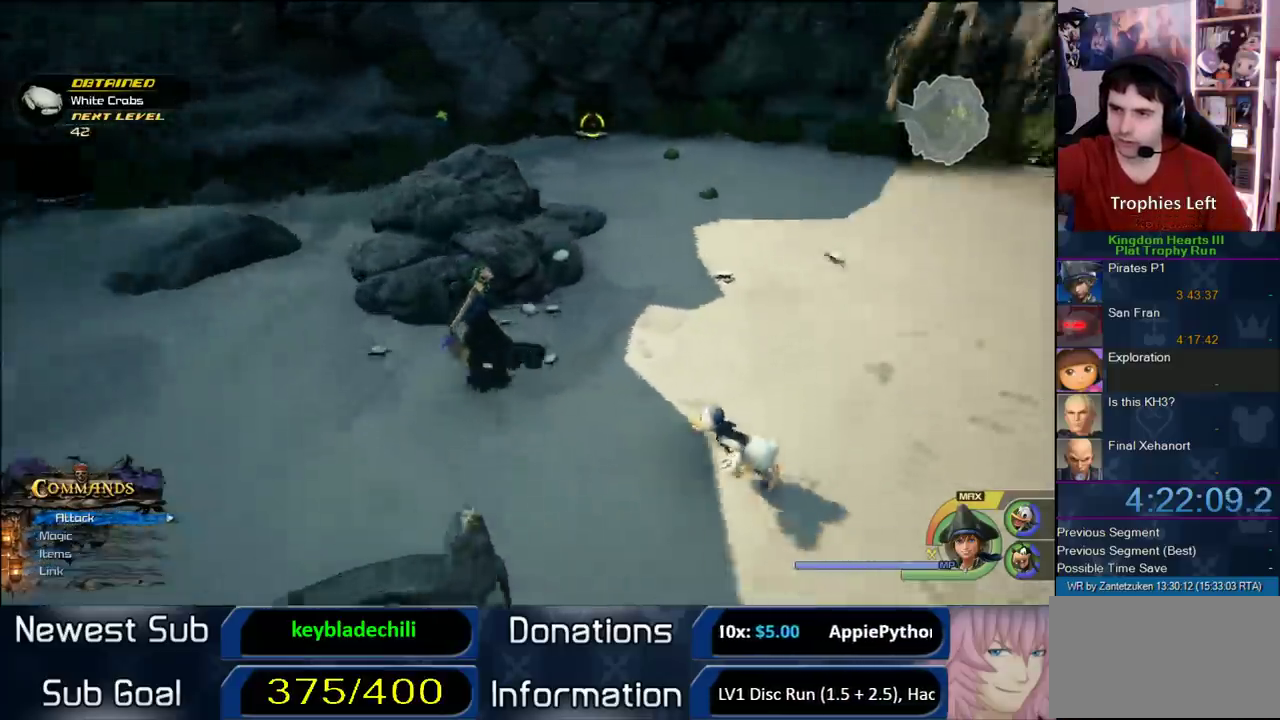
{"buttons": [], "left_stick": "up-left", "right_stick": "center"}
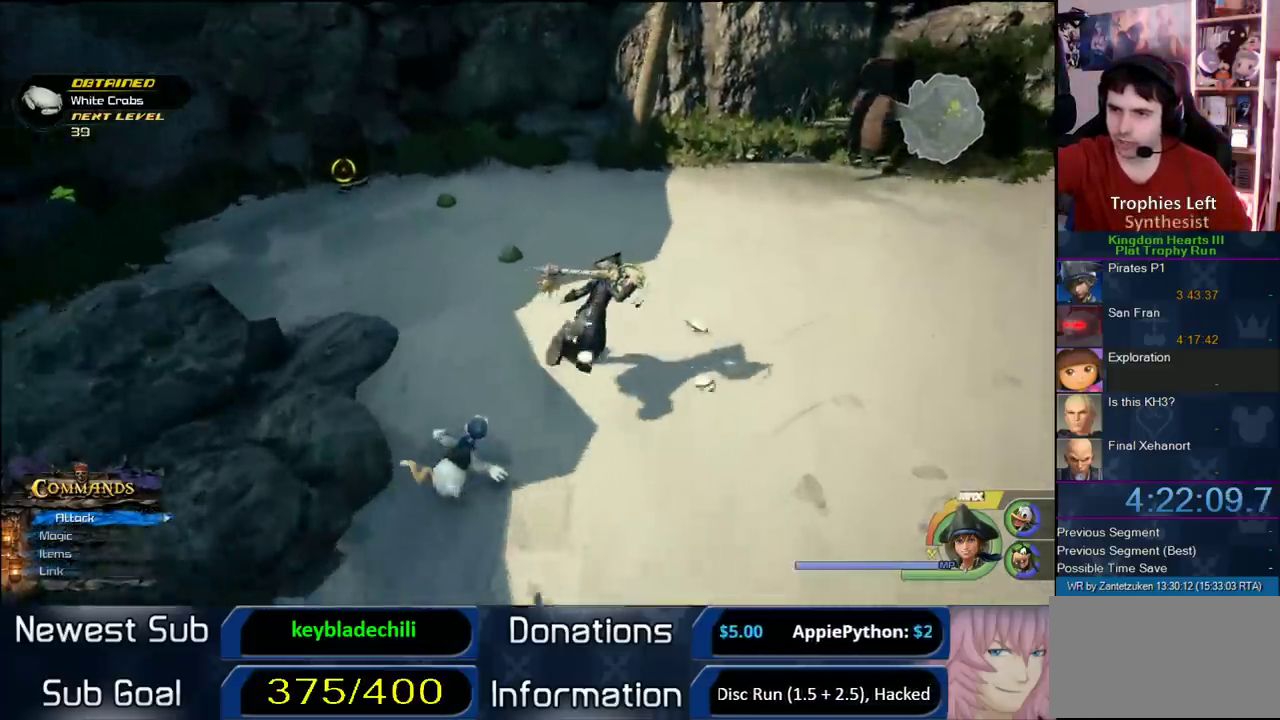
{"buttons": [], "left_stick": "up-left", "right_stick": "center", "events": [[100, "right_stick", "left"], [217, "right_stick", "center"]]}
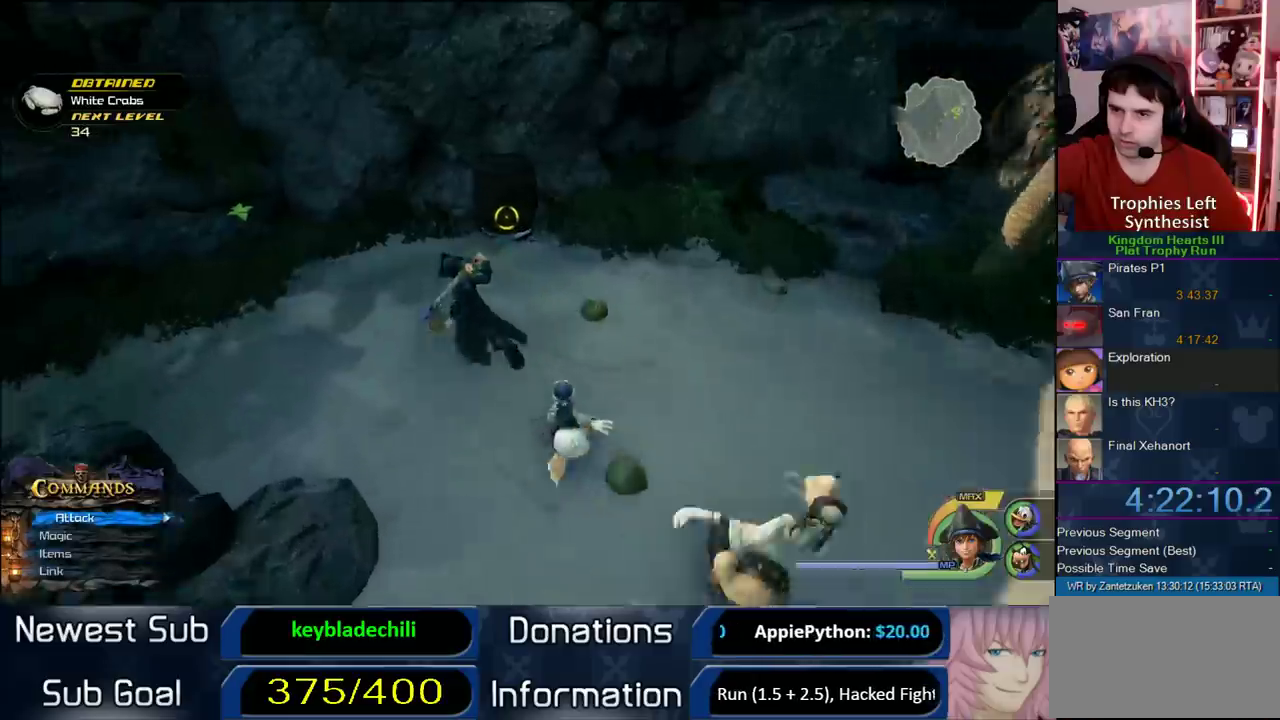
{"buttons": [], "left_stick": "right", "right_stick": "center", "events": [[283, "TRIANGLE", "down"], [367, "TRIANGLE", "up"], [400, "left_stick", "right"]]}
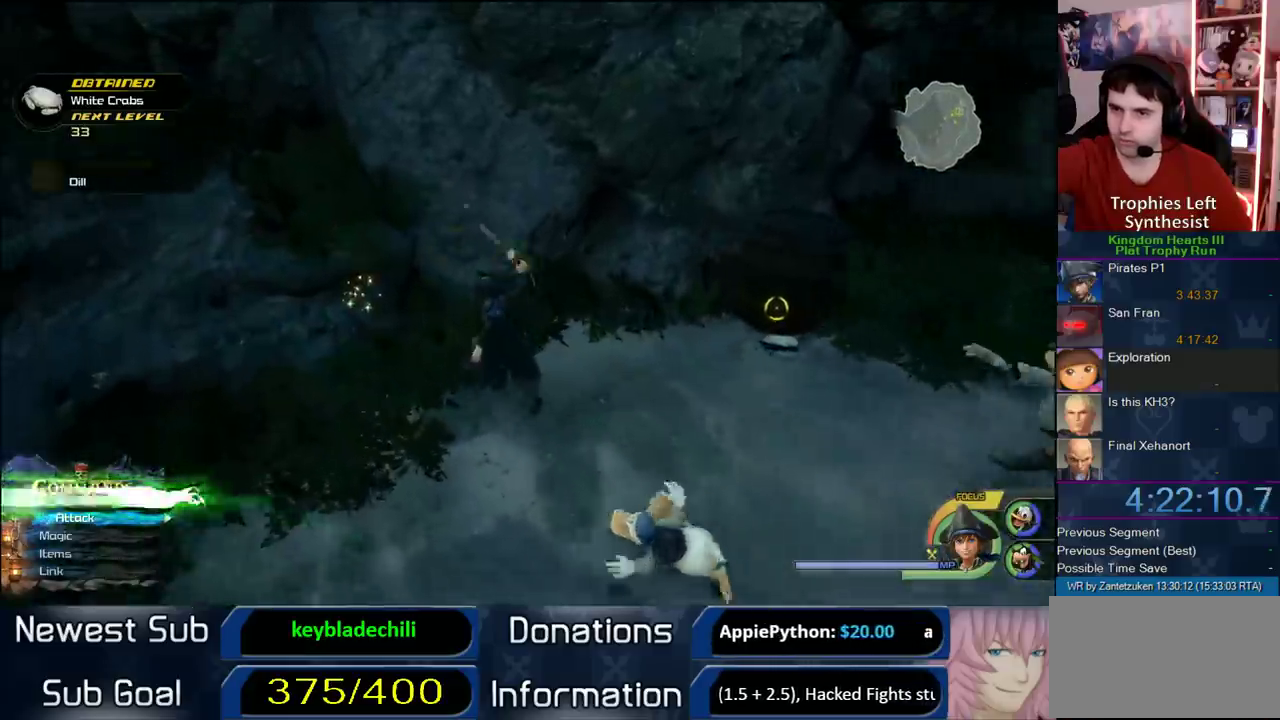
{"buttons": ["CIRCLE"], "left_stick": "center", "right_stick": "center", "events": [[133, "CIRCLE", "down"], [133, "R1", "down"], [133, "left_stick", "center"], [217, "R1", "up"], [250, "CIRCLE", "up"], [300, "CIRCLE", "down"], [400, "CIRCLE", "up"], [500, "CIRCLE", "down"]]}
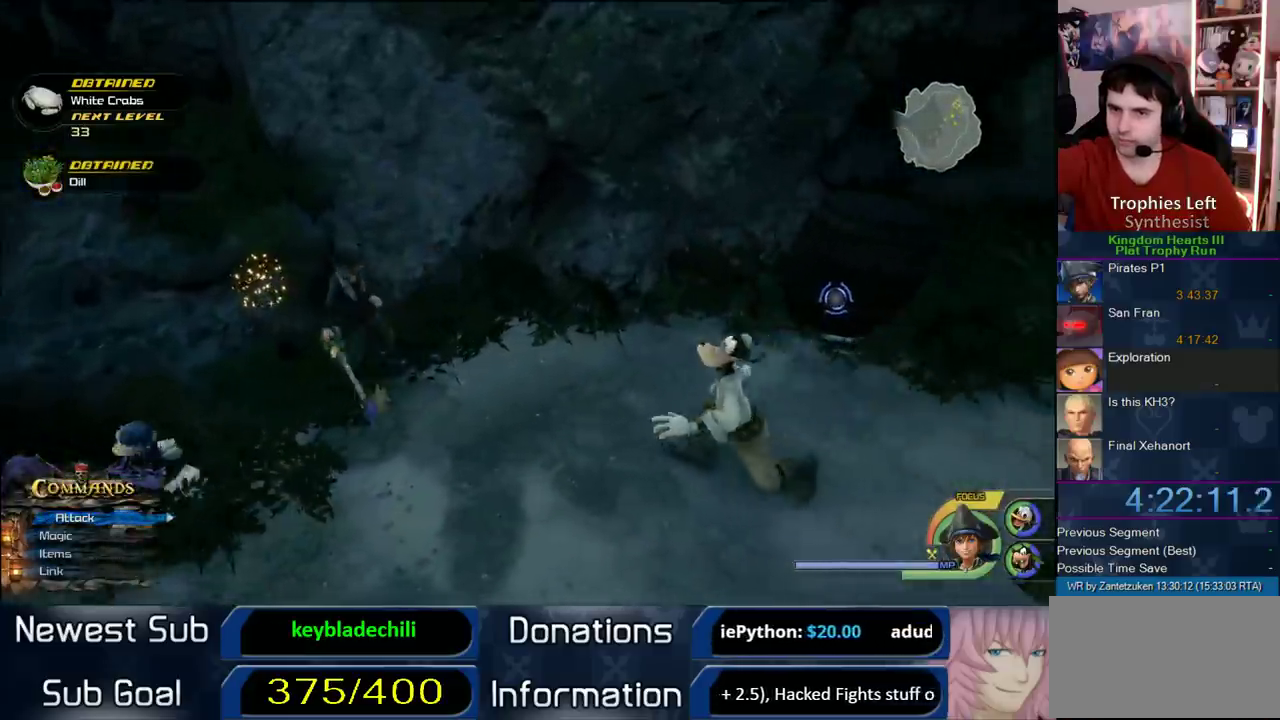
{"buttons": ["CIRCLE"], "left_stick": "center", "right_stick": "center", "events": [[33, "right_stick", "right"], [67, "CIRCLE", "up"], [150, "CIRCLE", "down"], [200, "right_stick", "left"], [250, "right_stick", "center"], [283, "CIRCLE", "up"], [350, "CIRCLE", "down"], [450, "CIRCLE", "up"], [500, "CIRCLE", "down"]]}
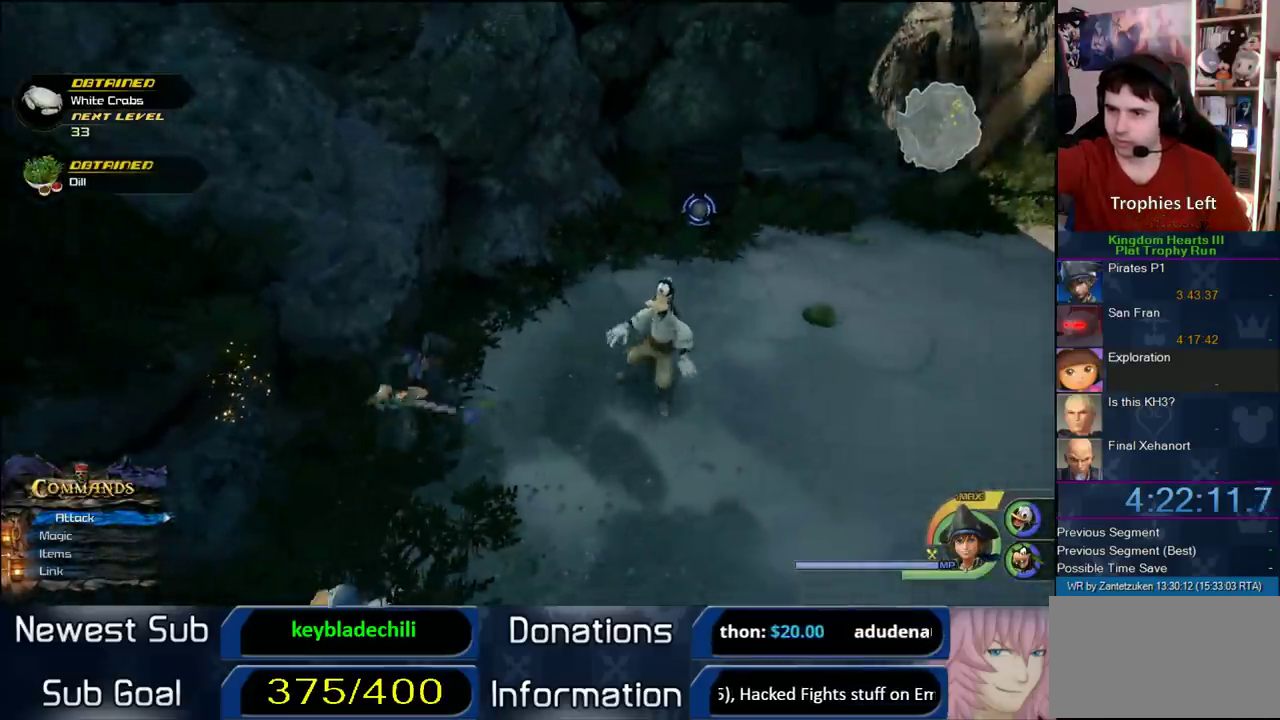
{"buttons": ["CIRCLE"], "left_stick": "up-right", "right_stick": "center", "events": [[167, "CIRCLE", "up"], [233, "CIRCLE", "down"], [367, "CIRCLE", "up"], [367, "left_stick", "up-right"], [417, "CIRCLE", "down"]]}
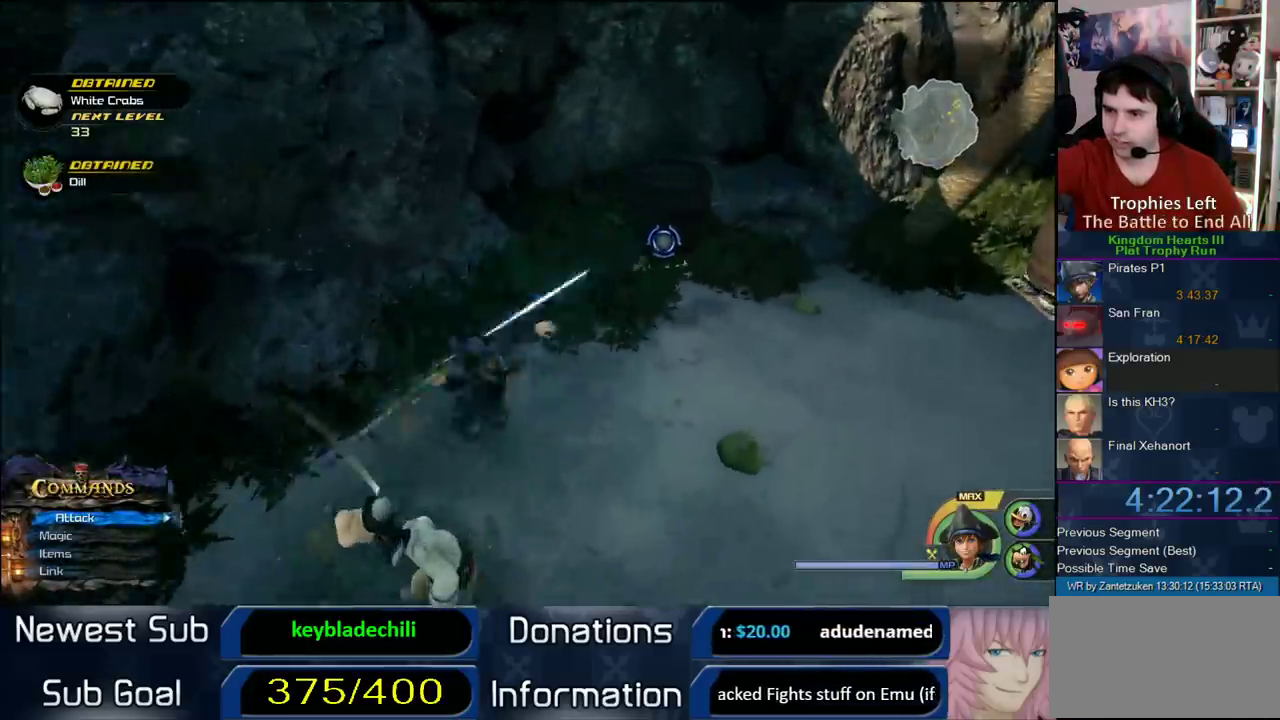
{"buttons": ["CIRCLE"], "left_stick": "center", "right_stick": "center", "events": [[83, "CIRCLE", "up"], [150, "CIRCLE", "down"], [267, "CIRCLE", "up"], [317, "CIRCLE", "down"], [333, "left_stick", "center"], [417, "CIRCLE", "up"], [467, "CIRCLE", "down"]]}
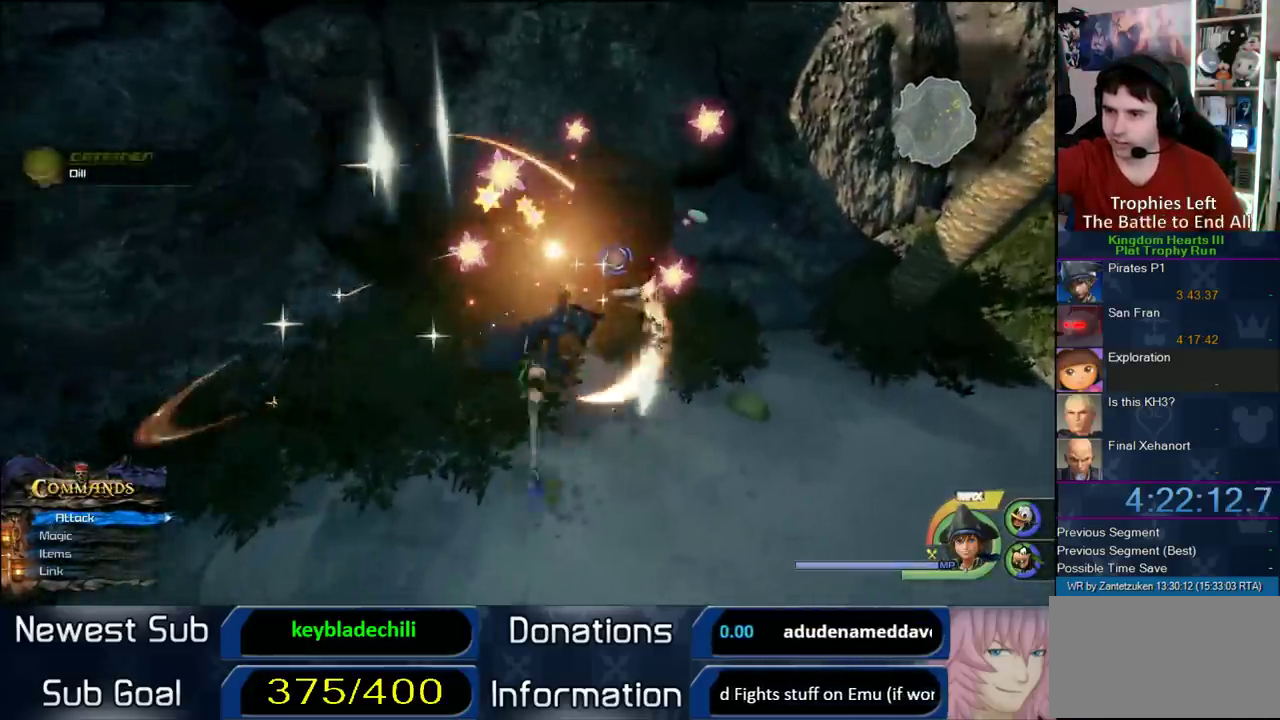
{"buttons": [], "left_stick": "center", "right_stick": "center", "events": [[133, "CIRCLE", "up"], [133, "right_stick", "right"], [233, "CIRCLE", "down"], [367, "CIRCLE", "up"], [367, "right_stick", "center"]]}
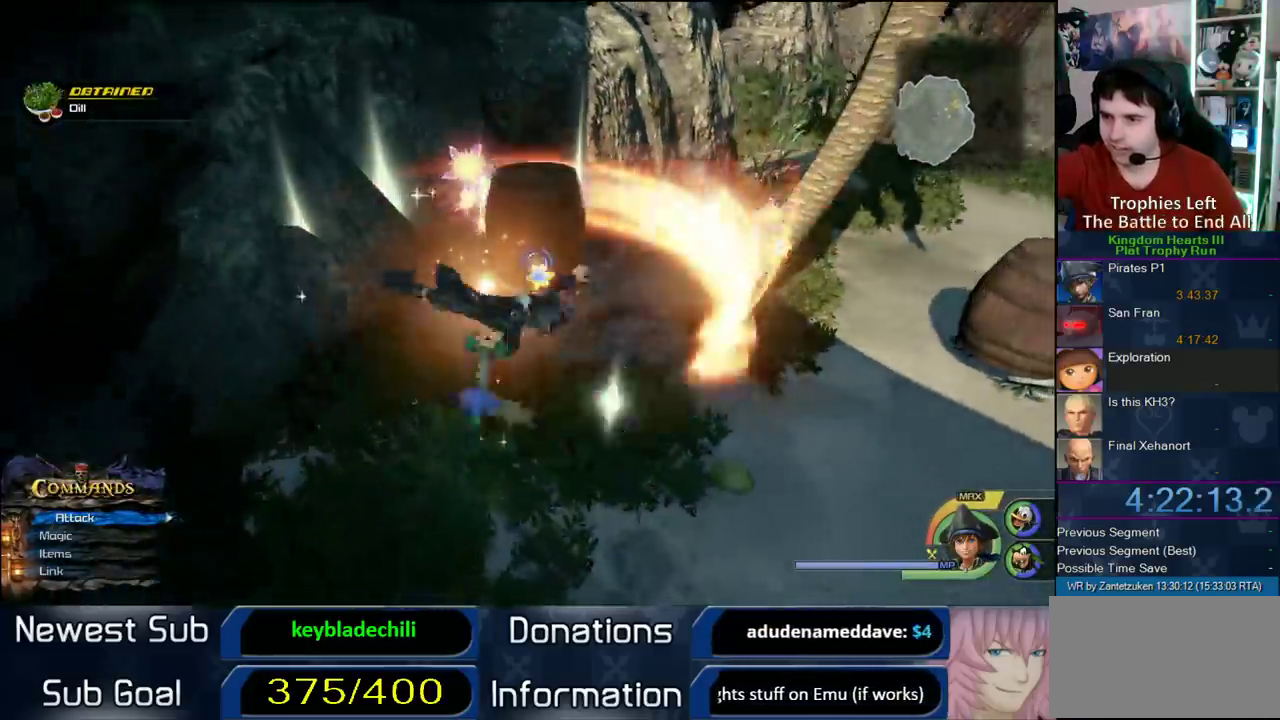
{"buttons": [], "left_stick": "center", "right_stick": "center", "events": [[167, "CIRCLE", "down"], [300, "CIRCLE", "up"]]}
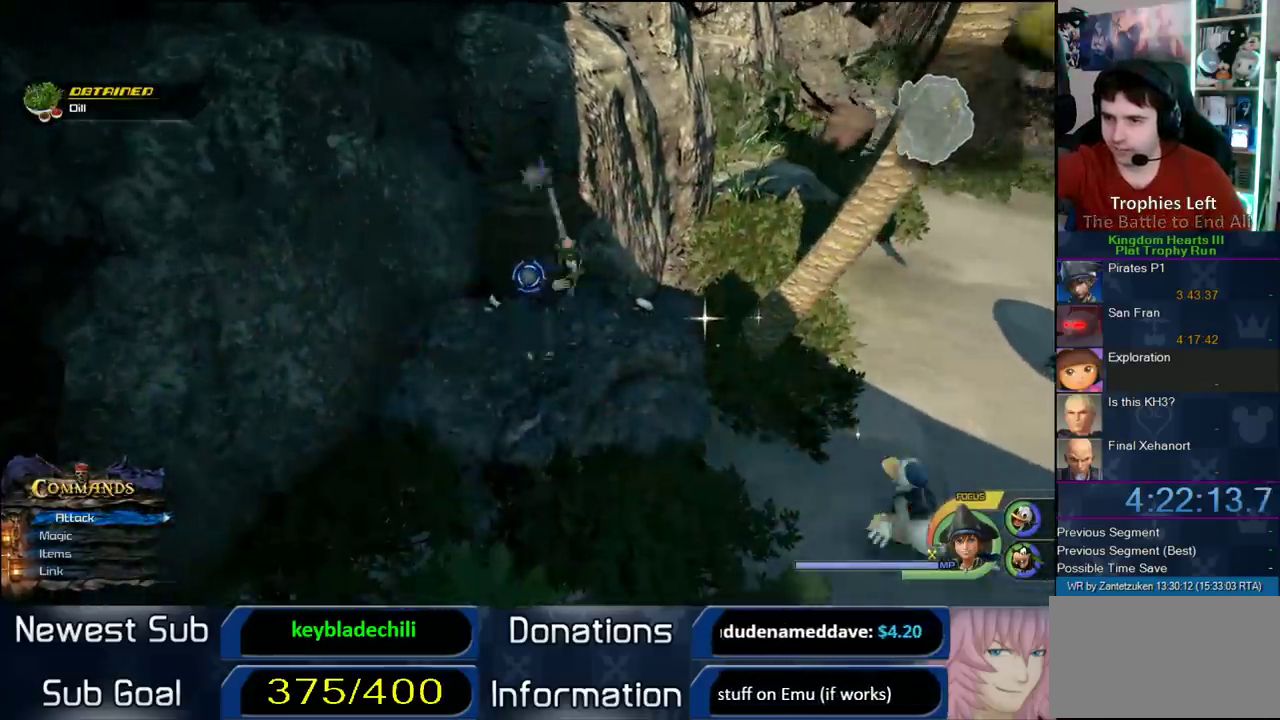
{"buttons": [], "left_stick": "center", "right_stick": "center", "events": []}
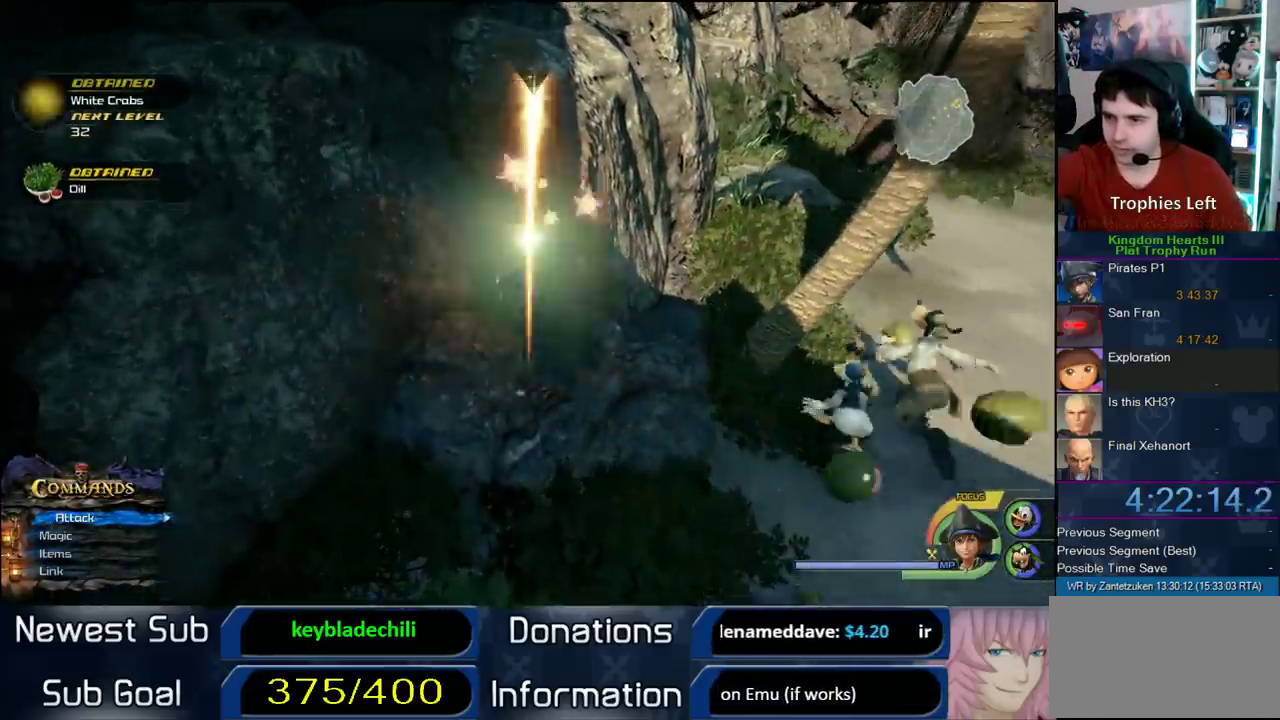
{"buttons": [], "left_stick": "center", "right_stick": "center", "events": [[17, "left_stick", "down"], [317, "left_stick", "down-right"], [383, "left_stick", "center"]]}